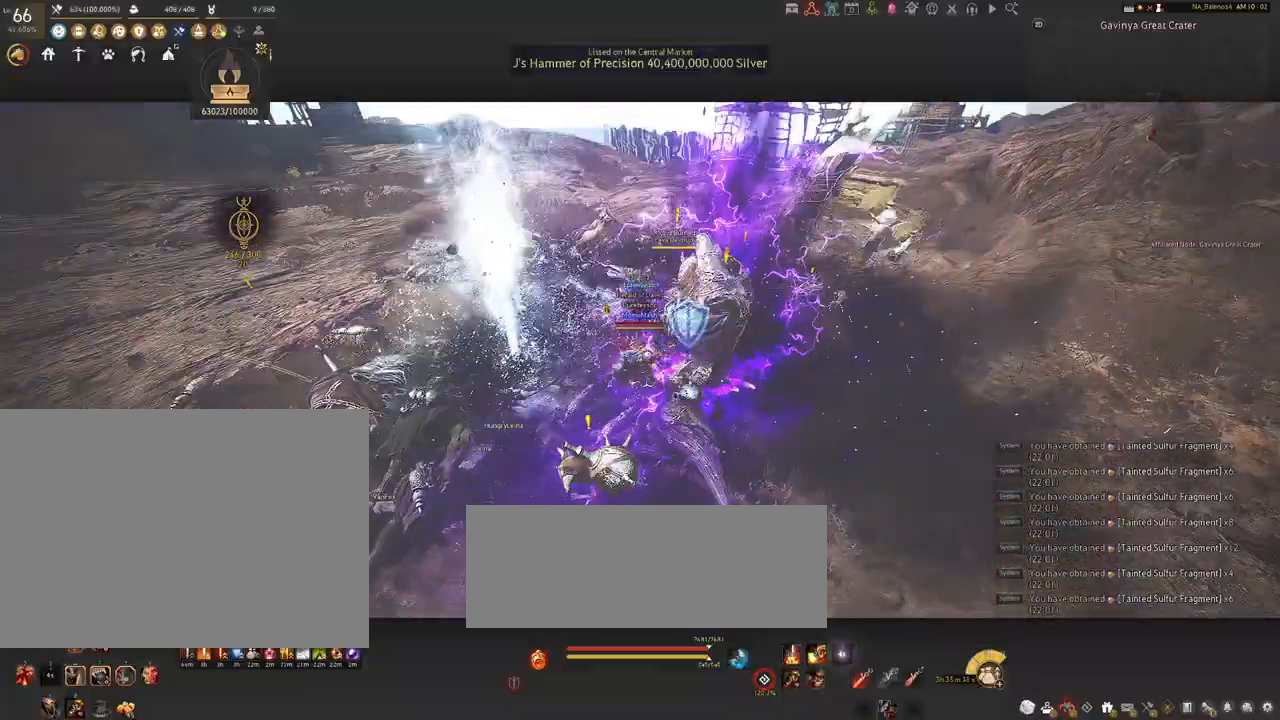
Gameplay with keyboard and mouse; each line is a JSON object with the keys and mouse buttons held at the frame after it. "events" lists presses ("down") and releases ("up") of "a", "c", "d", "e", "f", "q", "s", "shift", "space", "tab", "w", "x", "z", "mouse_left" and "mouse_right" between this image and that frame as [ms after this image, input, new state], when the widget could be followed in between. "mouse_left", "mouse_right" = the "left", "right" buttons of the "mouse" list. No other keys are recorded. Mouse movement is not recorded.
{"keys": ["s"], "mouse": ["left"], "events": []}
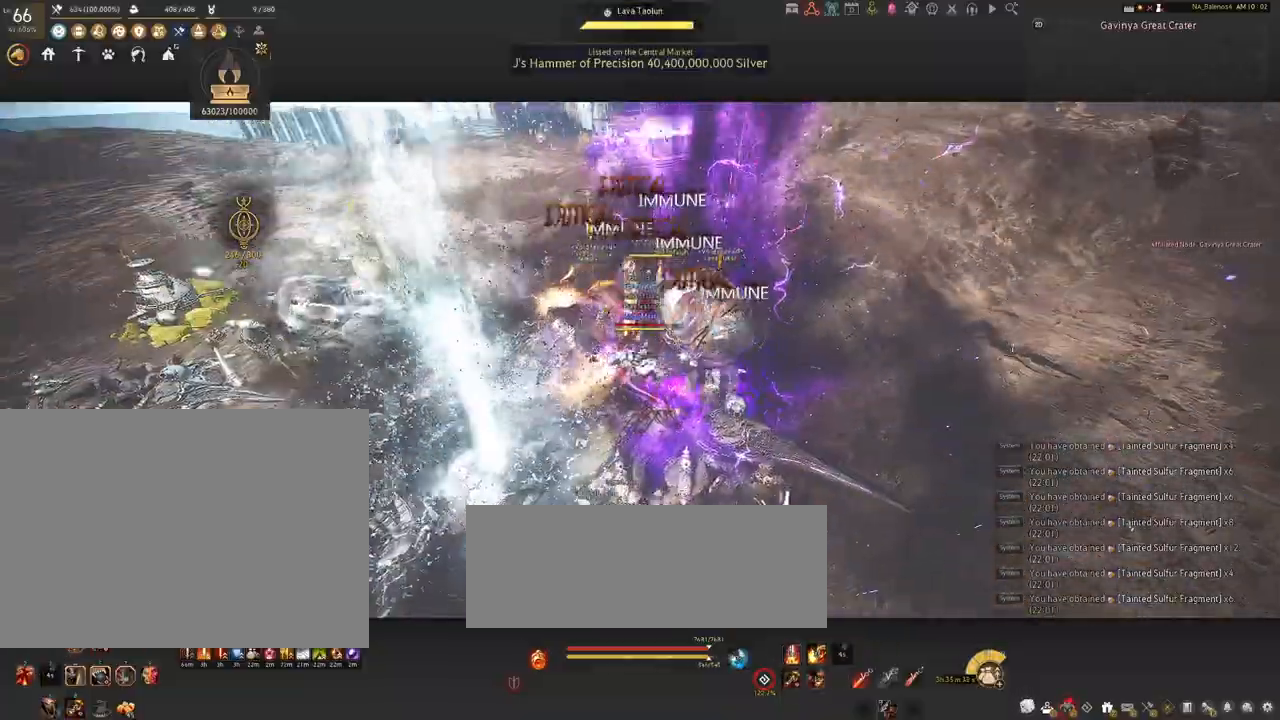
{"keys": ["q", "s"], "mouse": [], "events": [[367, "mouse_left", "up"], [484, "q", "down"]]}
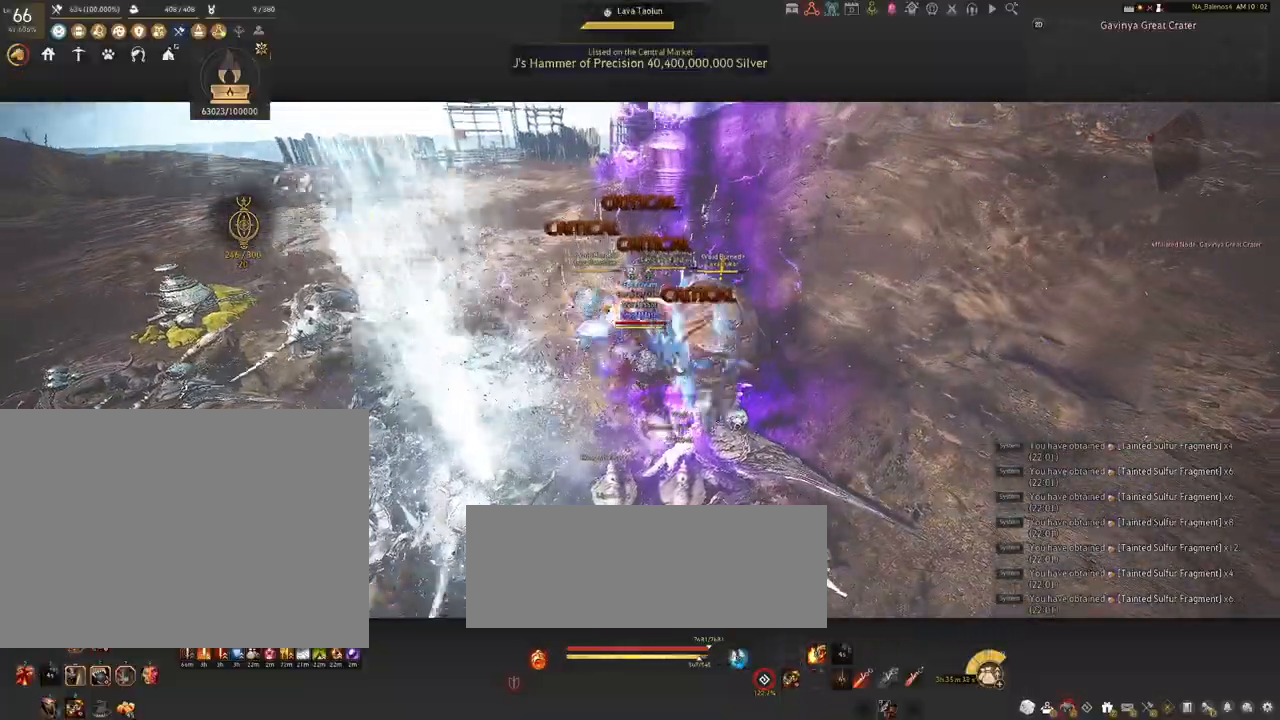
{"keys": ["s"], "mouse": [], "events": [[17, "q", "up"], [134, "q", "down"], [167, "q", "up"], [300, "q", "down"], [334, "q", "up"], [467, "q", "down"], [500, "q", "up"]]}
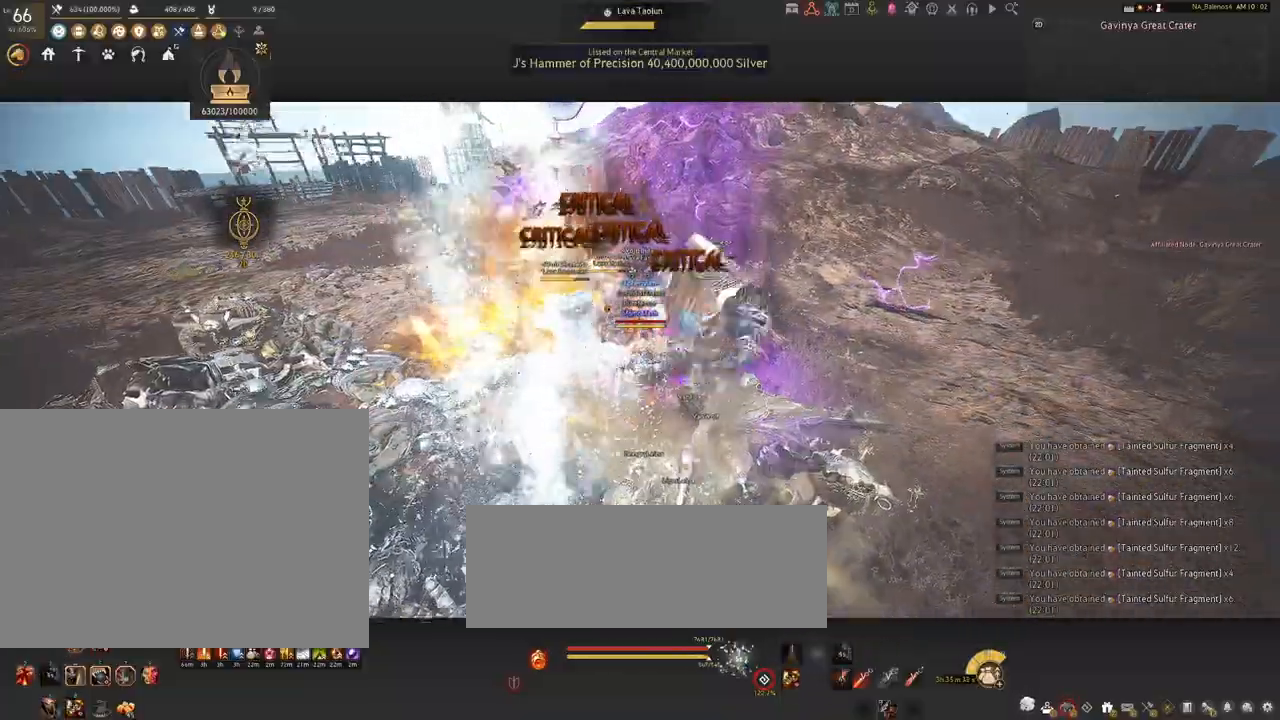
{"keys": [], "mouse": ["left"], "events": [[150, "q", "down"], [184, "q", "up"], [300, "s", "up"], [367, "mouse_left", "down"]]}
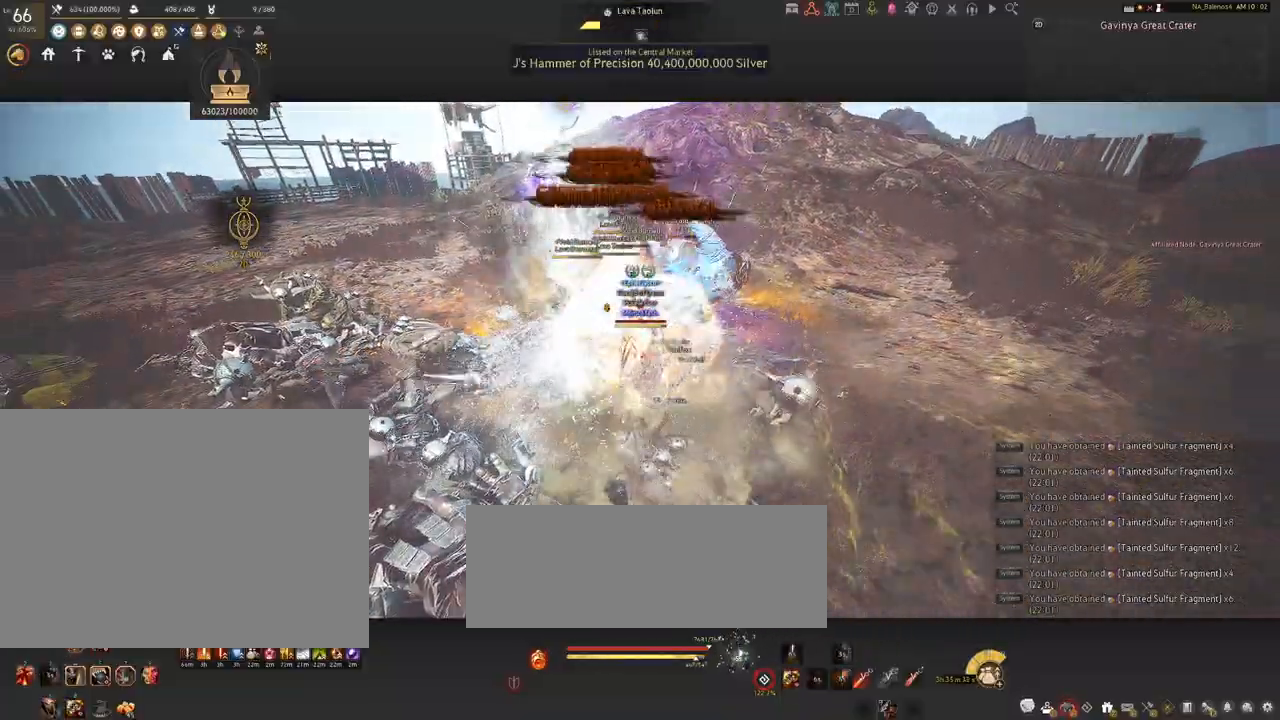
{"keys": ["shift"], "mouse": [], "events": [[17, "mouse_left", "up"], [100, "shift", "down"], [150, "f", "down"], [267, "f", "up"]]}
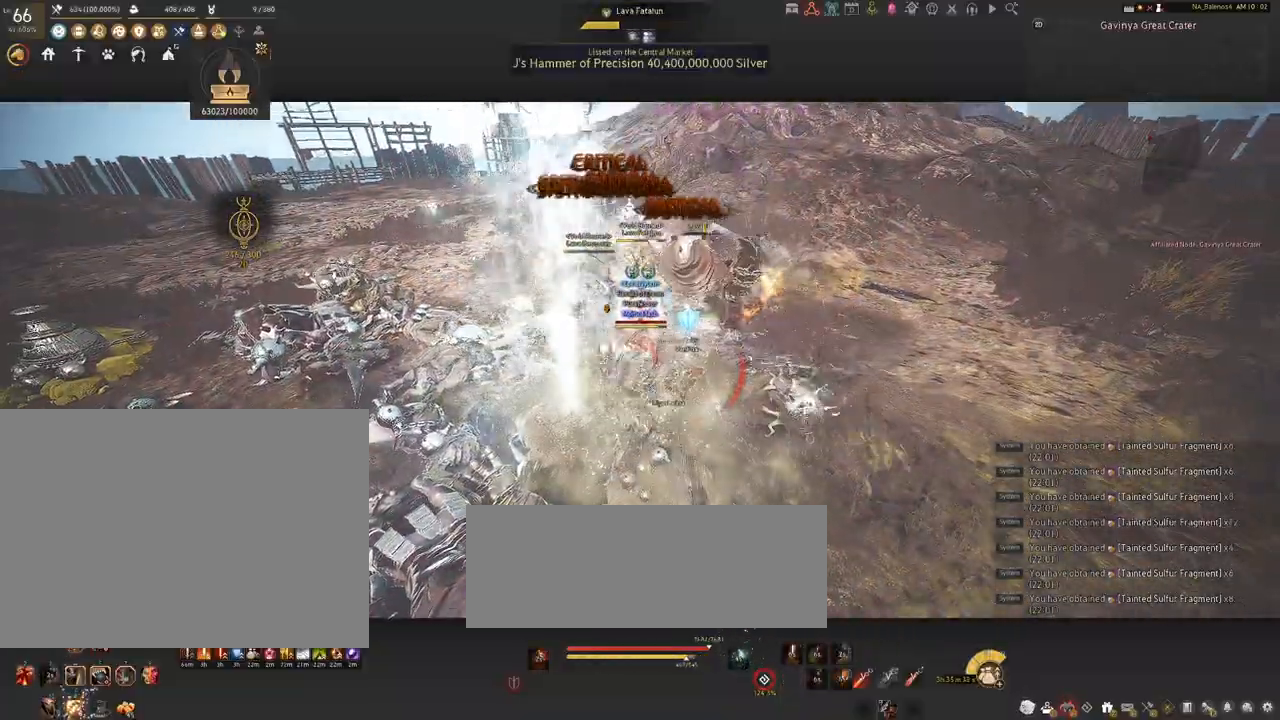
{"keys": ["shift"], "mouse": ["left"], "events": [[284, "mouse_left", "down"], [367, "mouse_left", "up"], [484, "mouse_left", "down"]]}
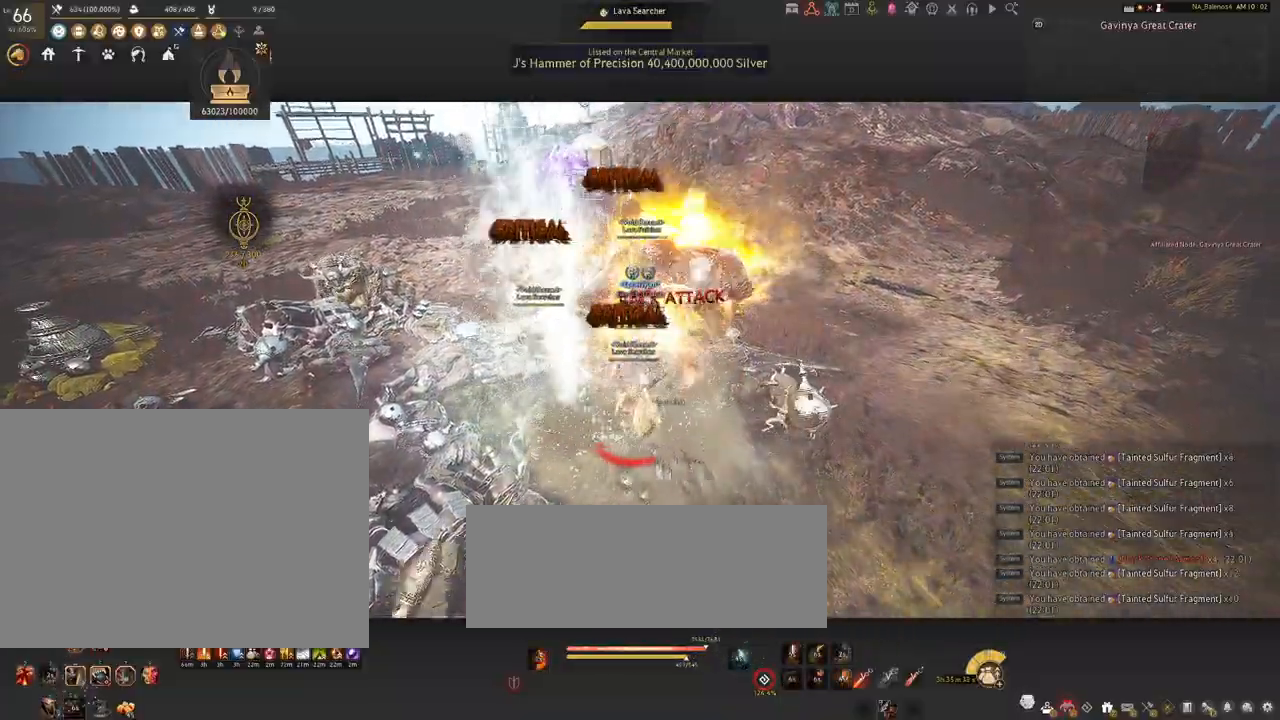
{"keys": [], "mouse": [], "events": [[100, "mouse_left", "up"], [200, "mouse_left", "down"], [317, "mouse_left", "up"], [334, "shift", "up"]]}
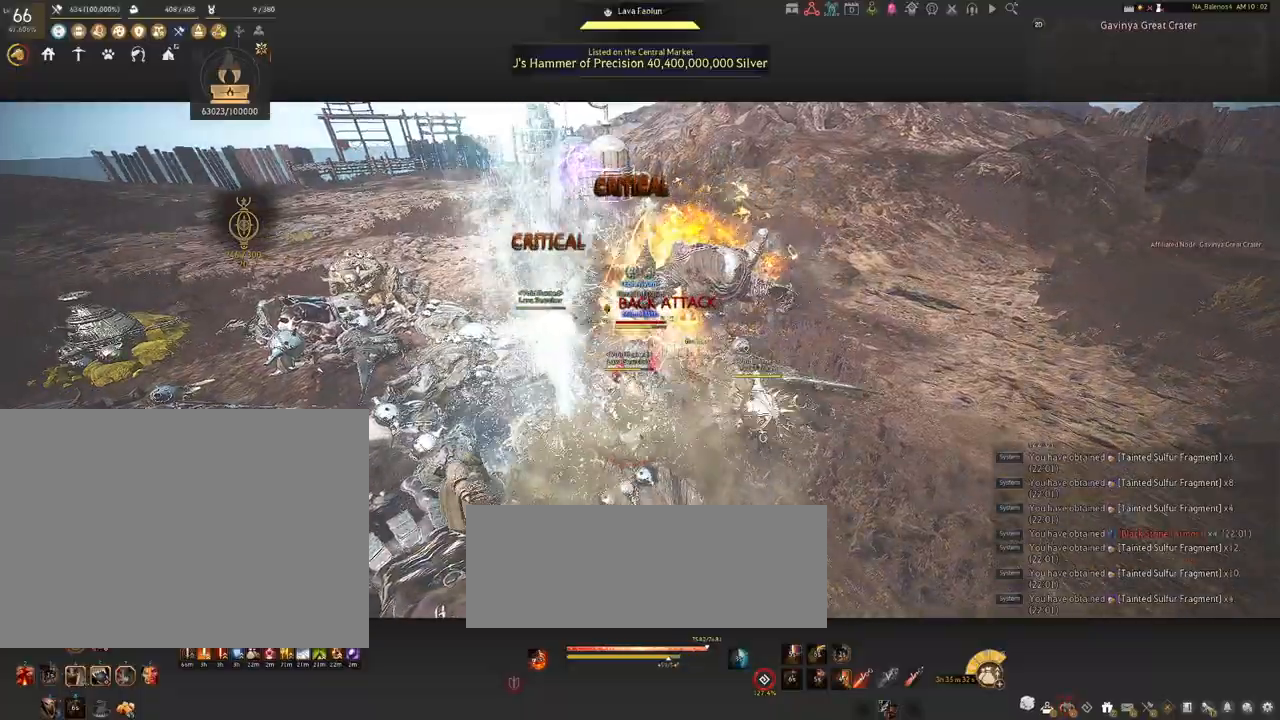
{"keys": [], "mouse": [], "events": []}
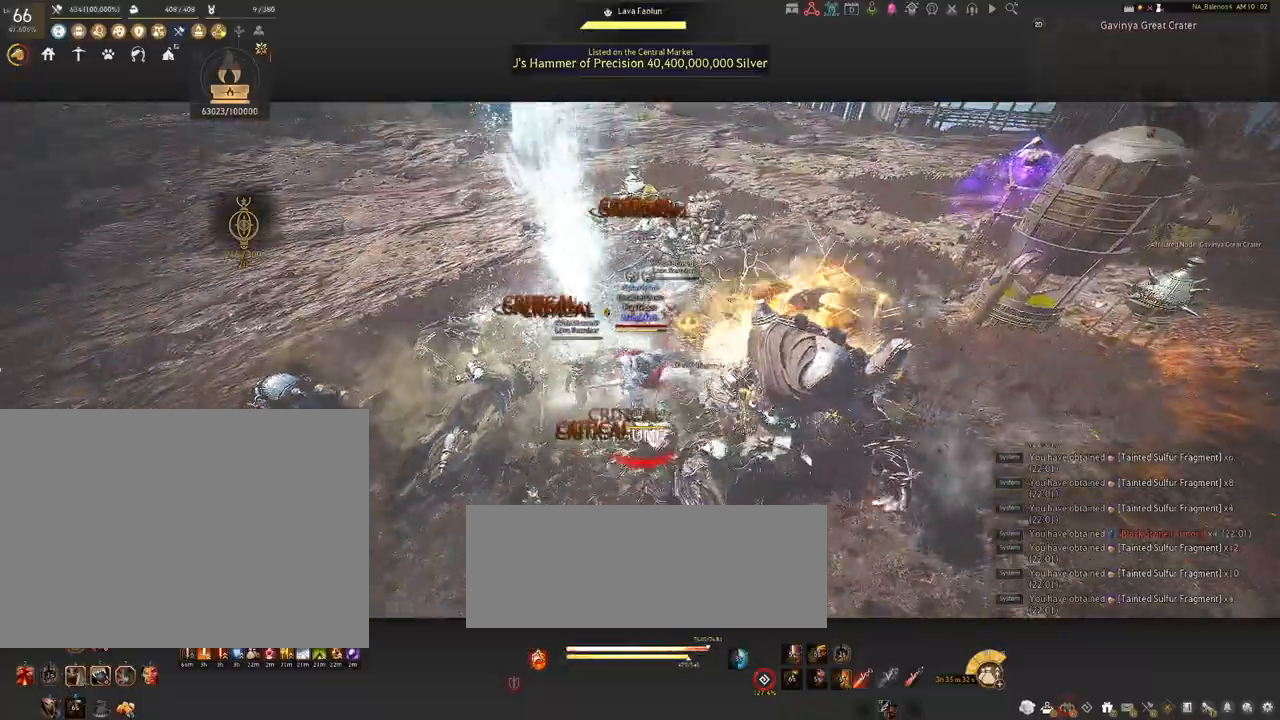
{"keys": ["s"], "mouse": [], "events": [[167, "s", "down"]]}
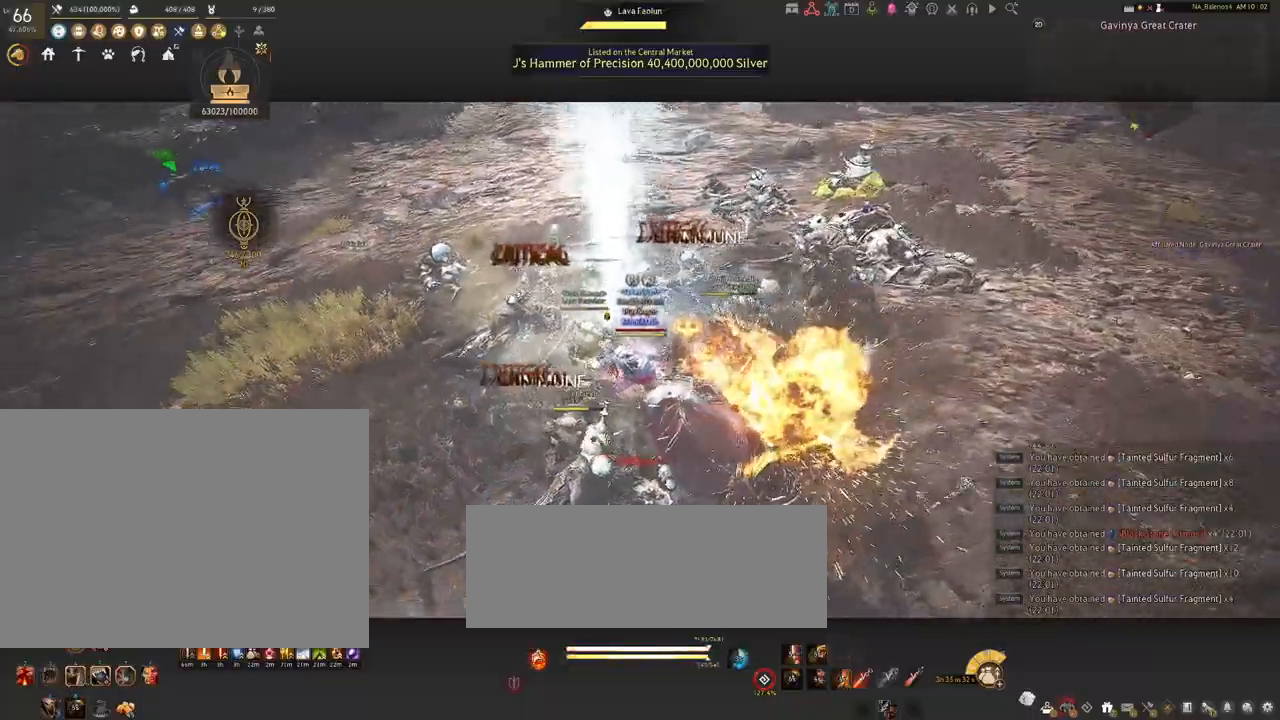
{"keys": ["s", "shift"], "mouse": ["right"], "events": [[84, "shift", "down"], [217, "mouse_right", "down"]]}
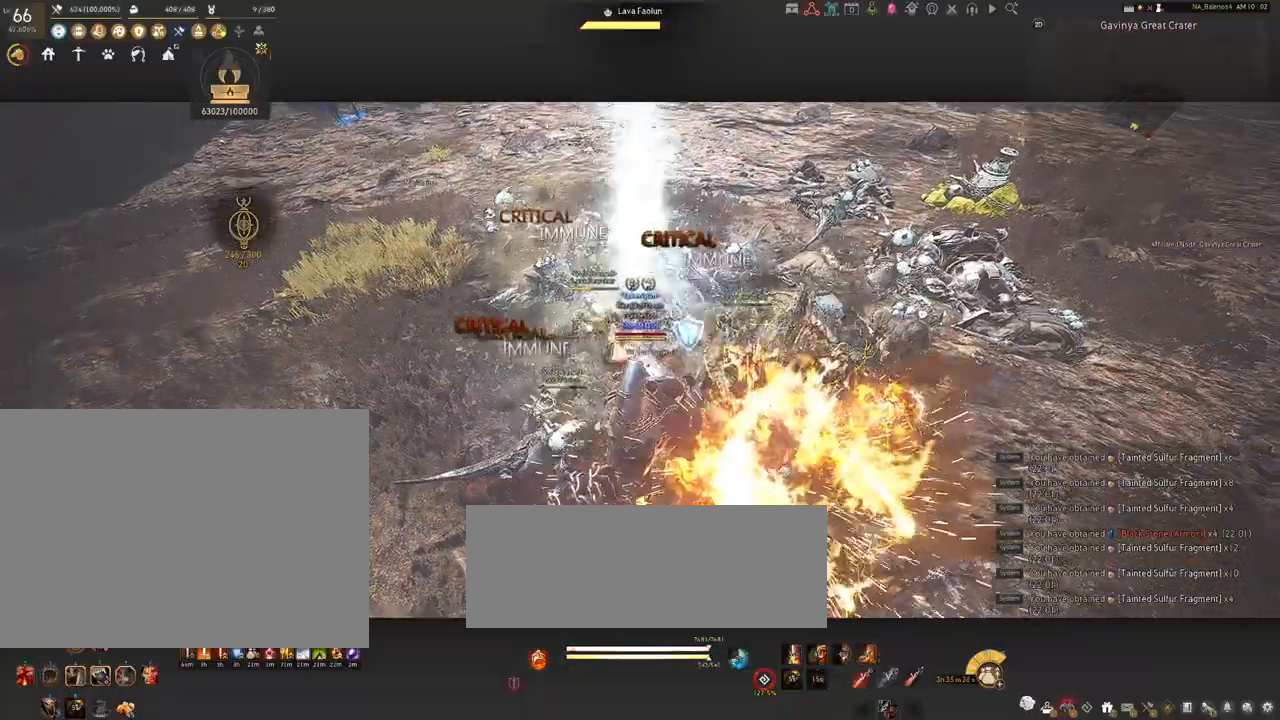
{"keys": ["s"], "mouse": ["right"], "events": [[367, "shift", "up"]]}
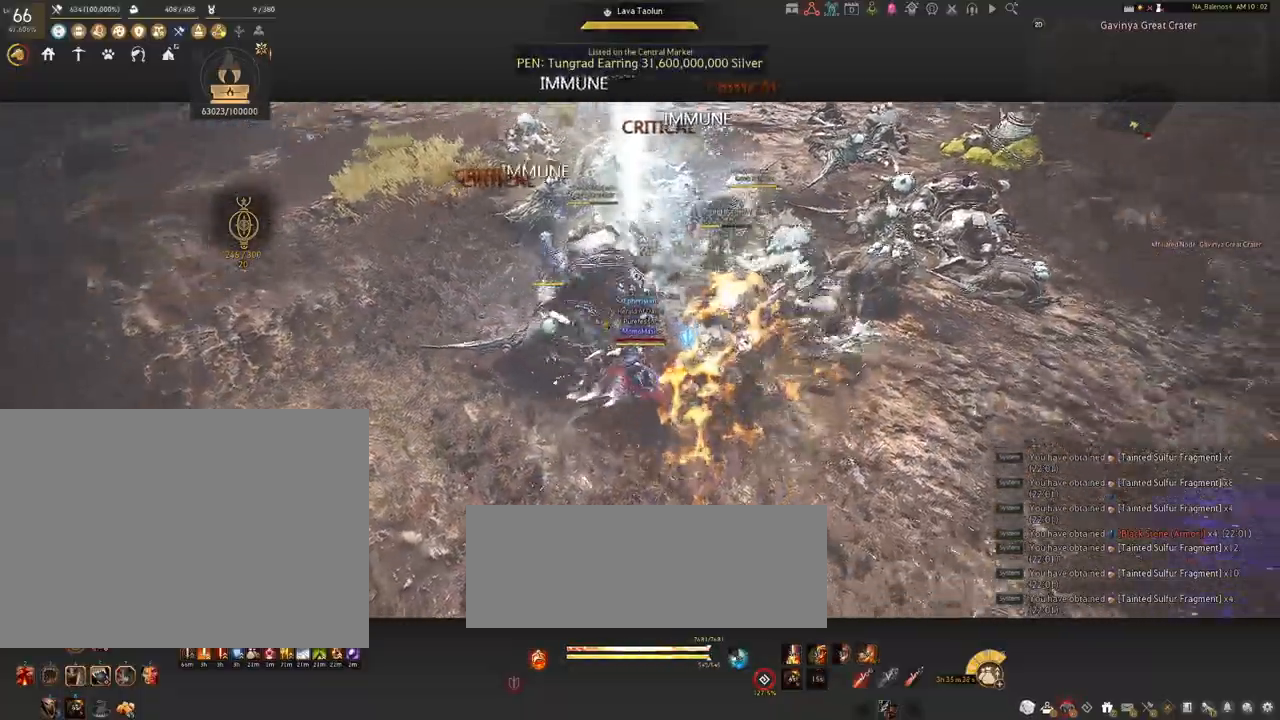
{"keys": [], "mouse": ["right"], "events": [[167, "s", "up"]]}
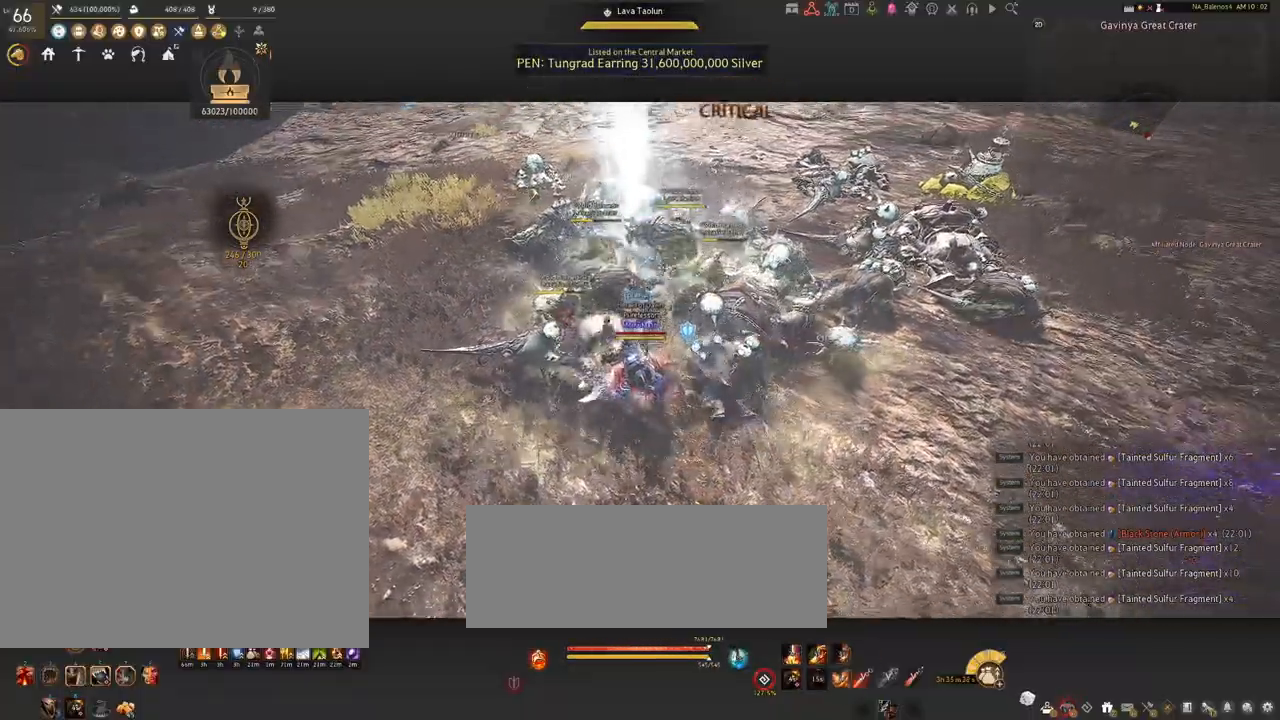
{"keys": [], "mouse": ["right"], "events": []}
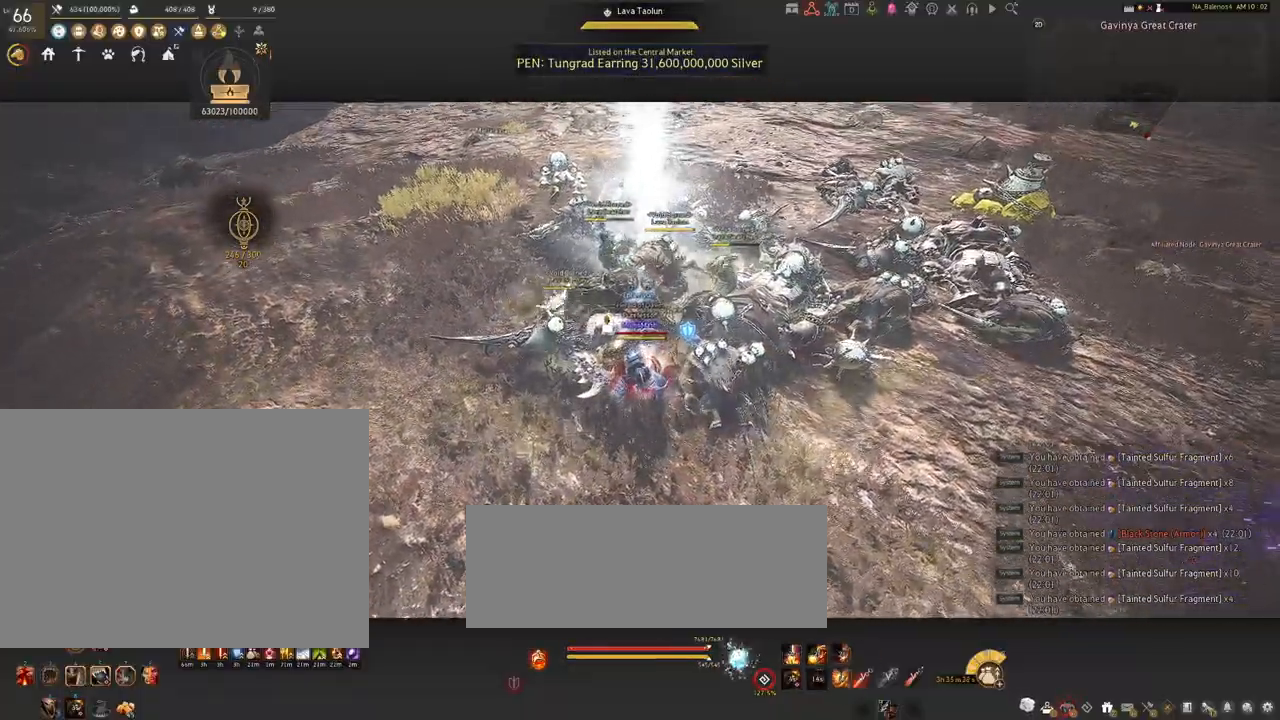
{"keys": ["shift"], "mouse": ["left"], "events": [[200, "mouse_right", "up"], [334, "mouse_left", "down"], [417, "shift", "down"]]}
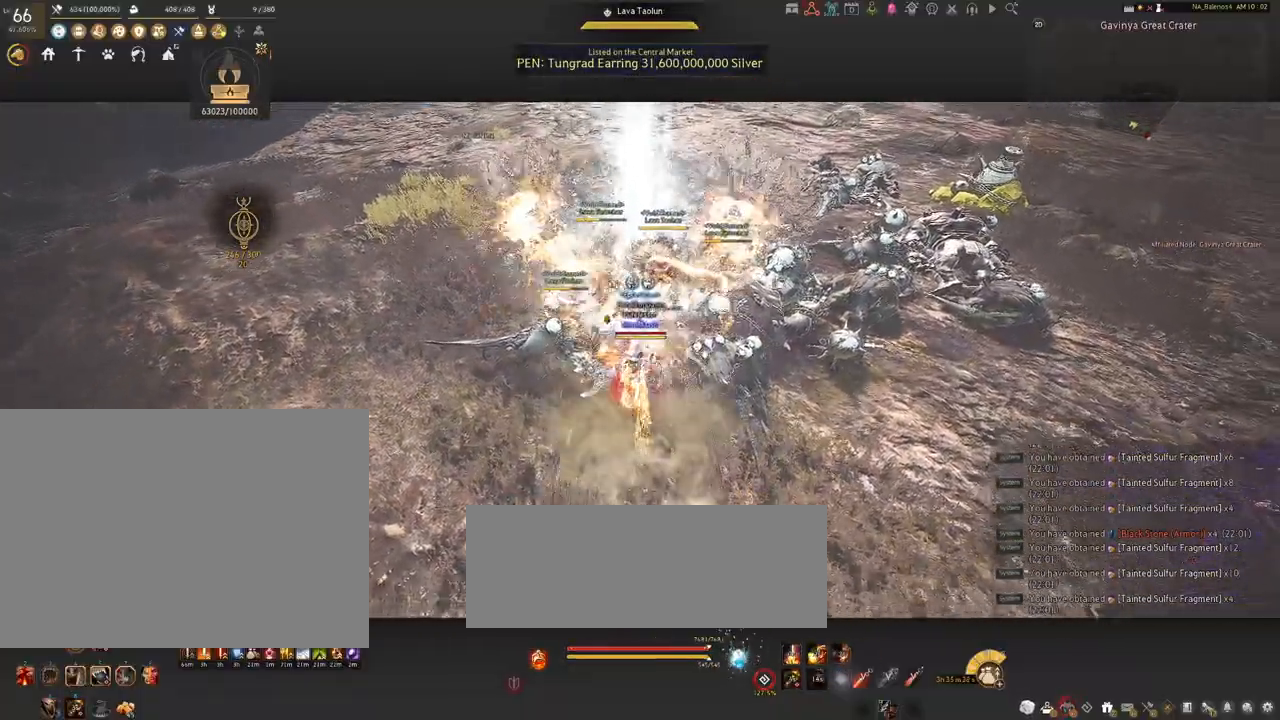
{"keys": ["shift"], "mouse": [], "events": [[34, "mouse_left", "up"], [117, "mouse_right", "down"], [250, "mouse_right", "up"]]}
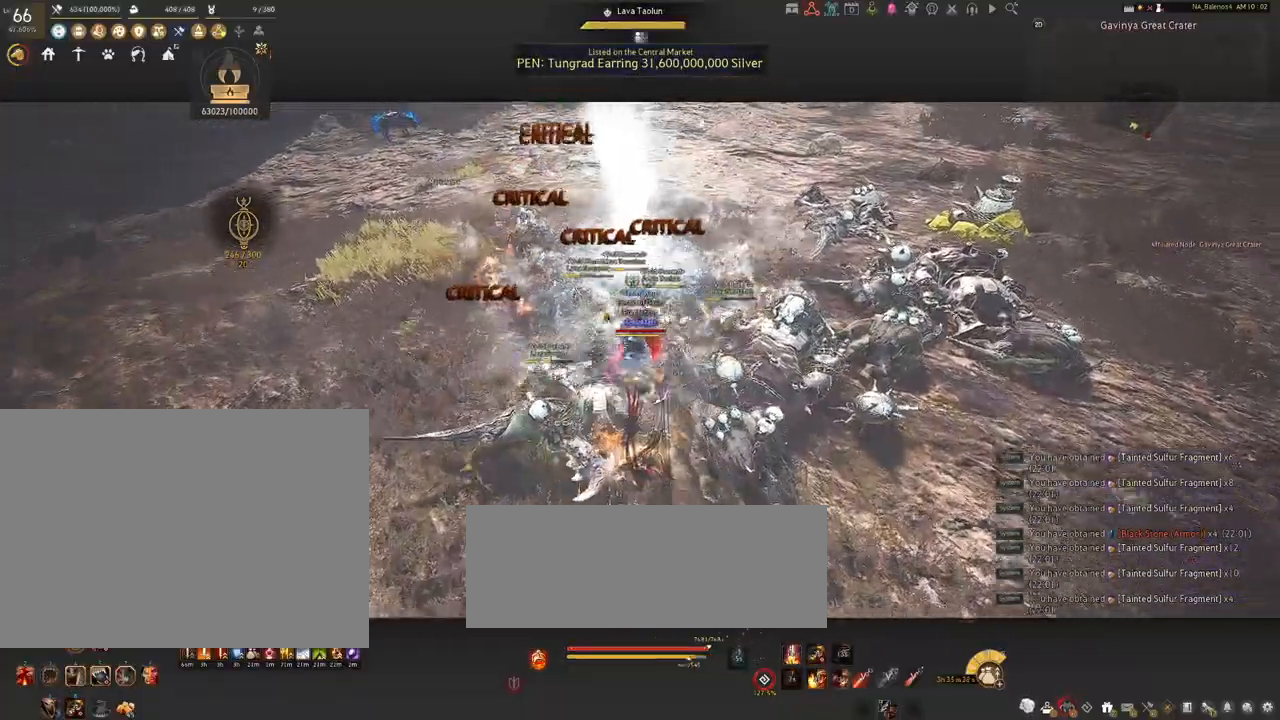
{"keys": ["a", "shift"], "mouse": [], "events": [[17, "shift", "up"], [317, "shift", "down"], [334, "a", "down"]]}
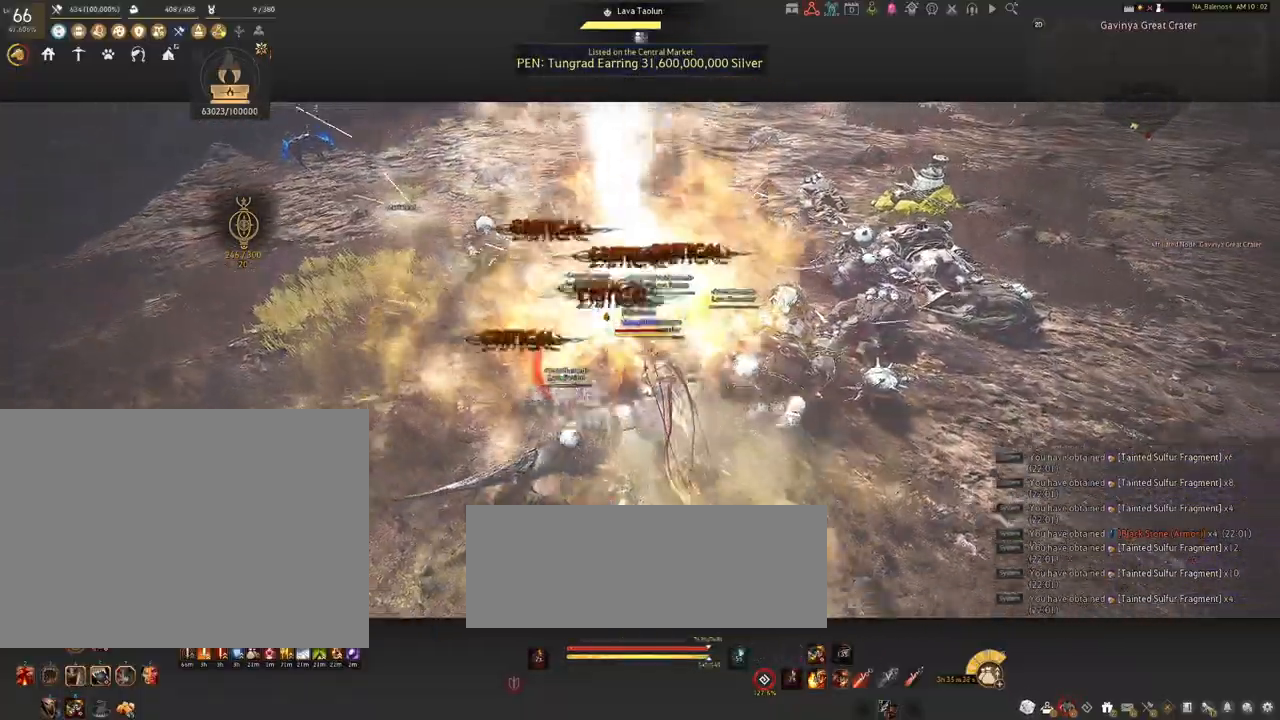
{"keys": [], "mouse": ["left"], "events": [[67, "shift", "up"], [100, "a", "up"], [284, "mouse_left", "down"]]}
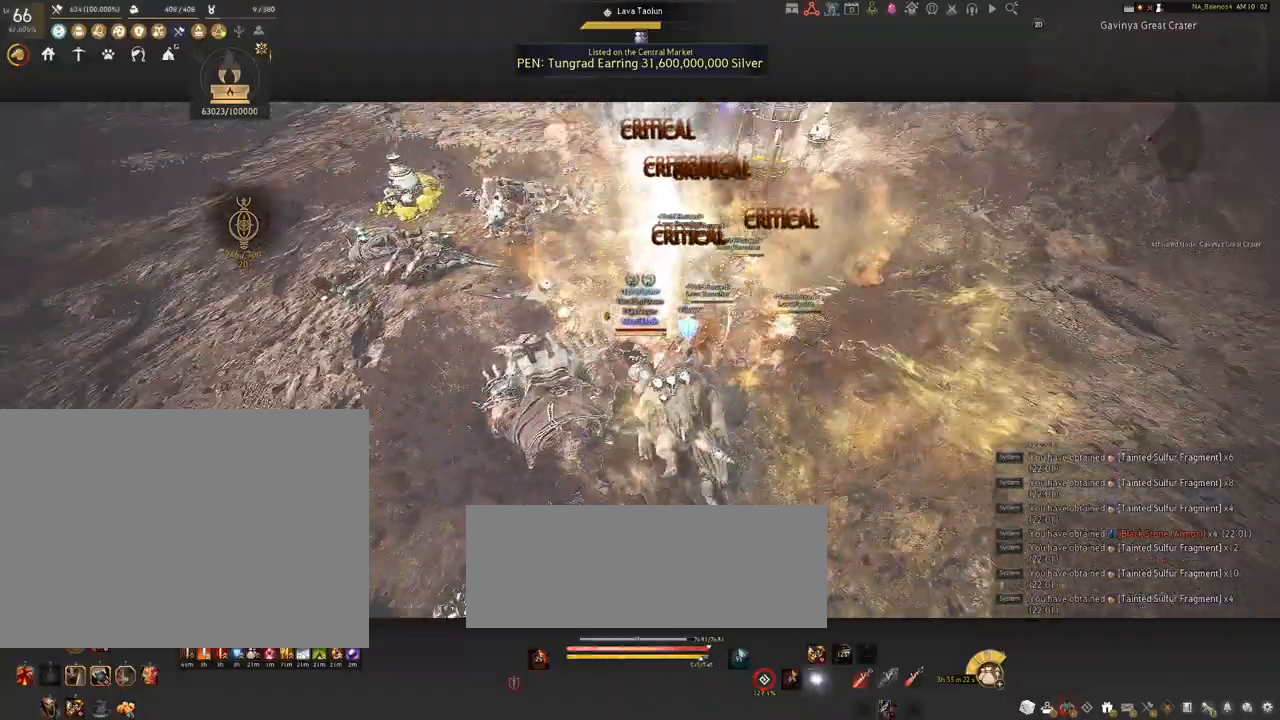
{"keys": [], "mouse": ["left"], "events": []}
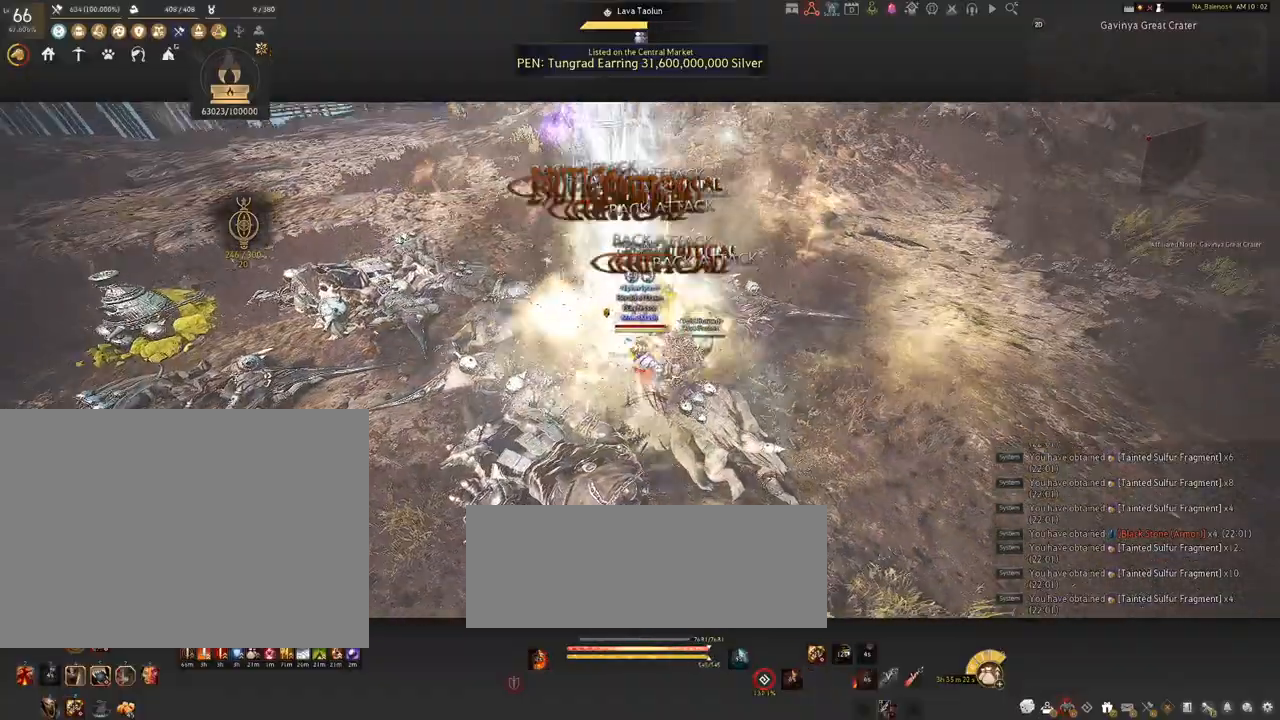
{"keys": ["s"], "mouse": [], "events": [[234, "s", "down"], [250, "mouse_left", "up"], [367, "q", "down"], [417, "q", "up"]]}
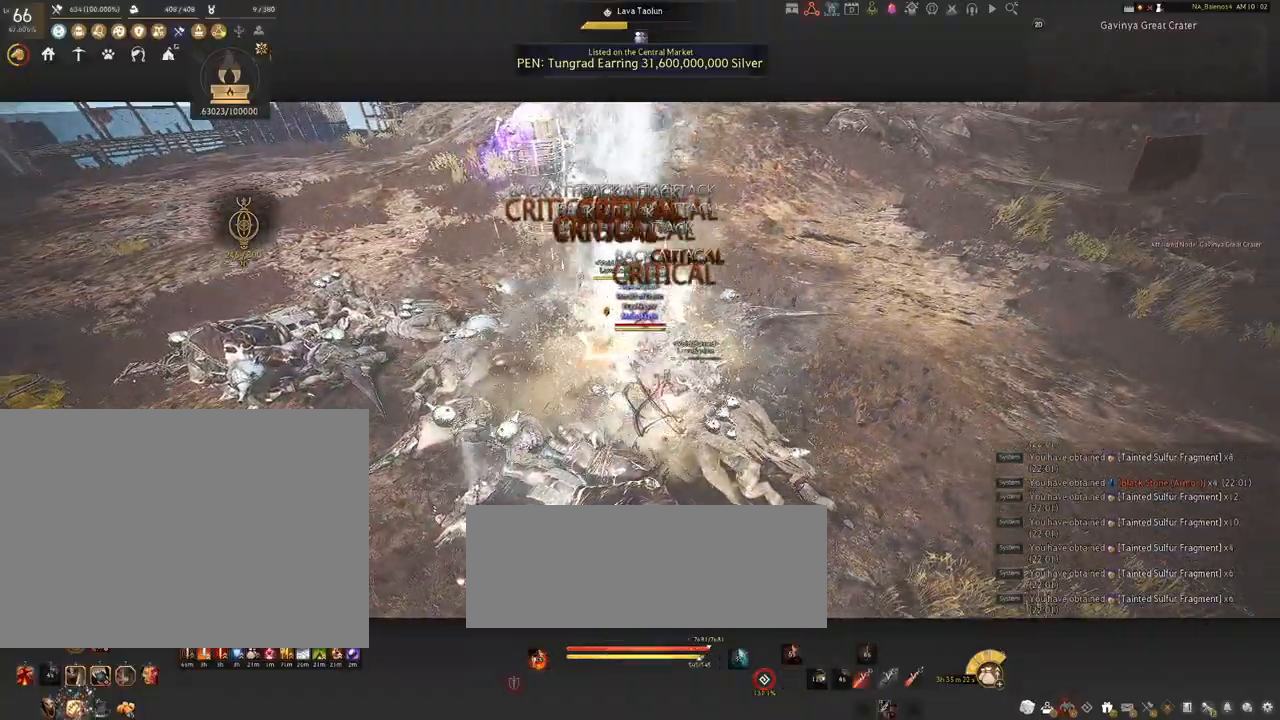
{"keys": ["s"], "mouse": [], "events": [[34, "q", "down"], [50, "q", "up"], [184, "q", "down"], [217, "q", "up"], [350, "q", "down"], [384, "q", "up"]]}
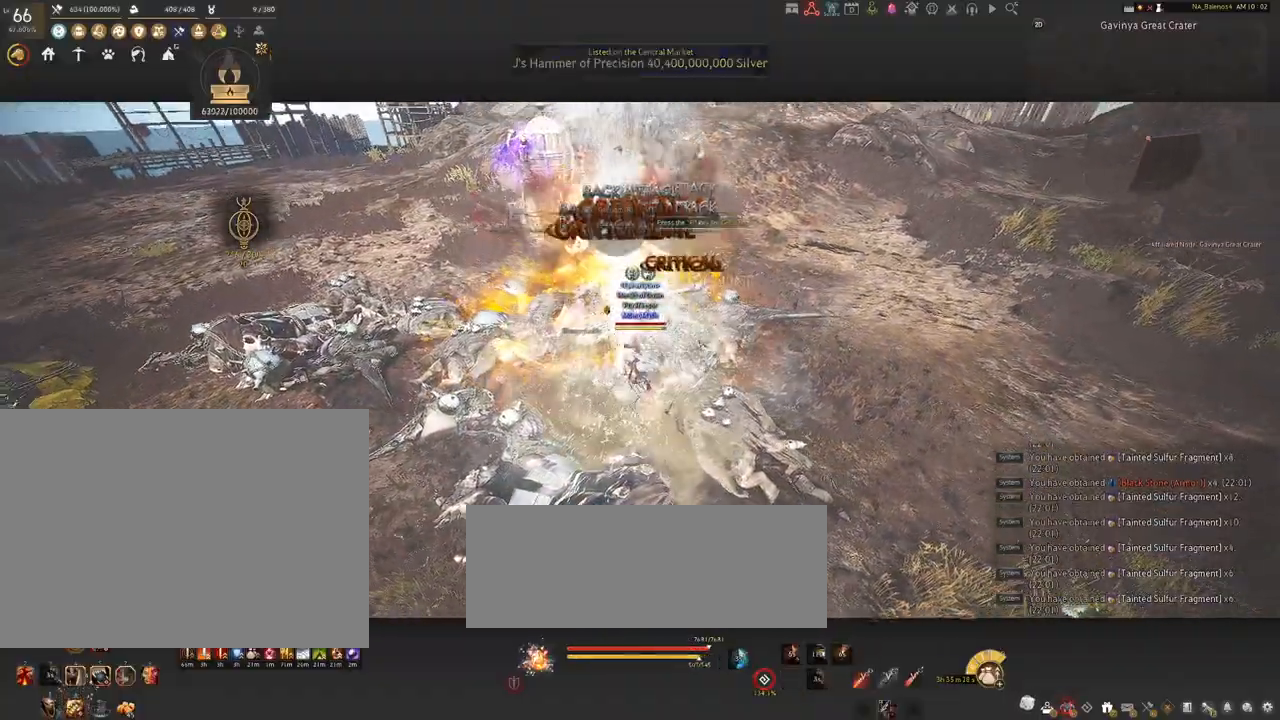
{"keys": ["f", "w"], "mouse": [], "events": [[117, "s", "up"], [350, "w", "down"], [400, "f", "down"]]}
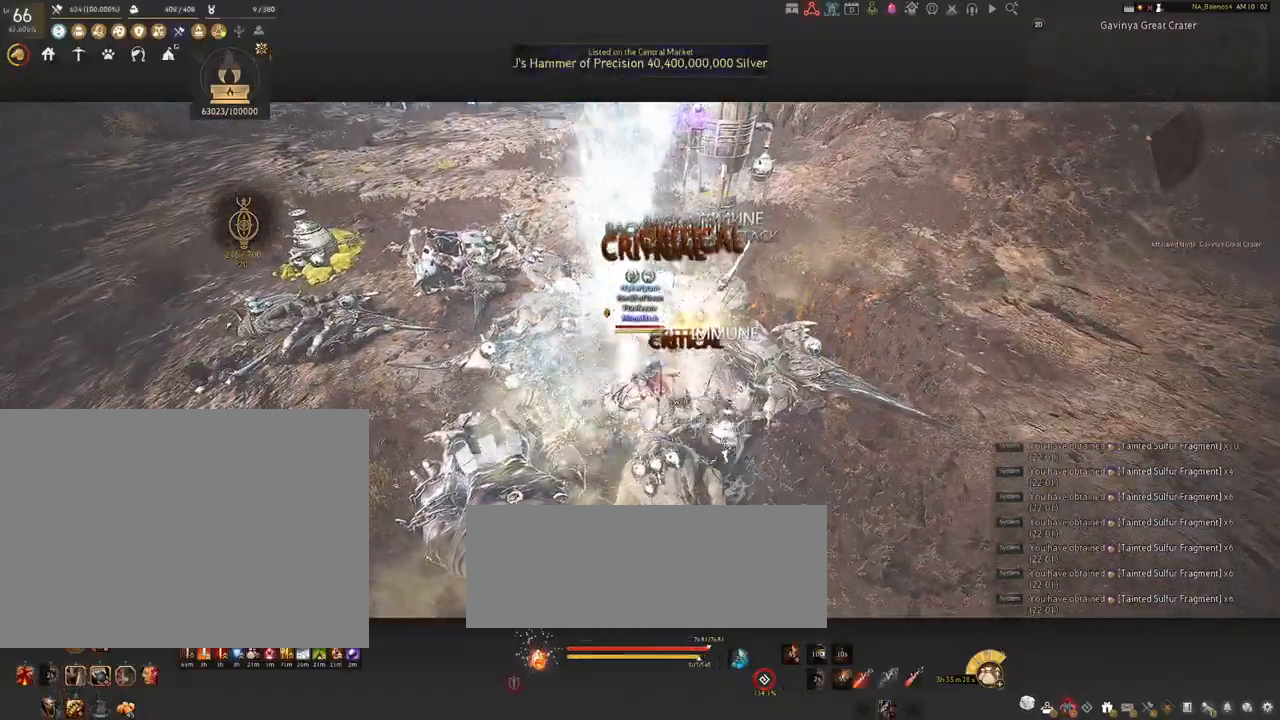
{"keys": [], "mouse": [], "events": [[100, "f", "up"], [200, "w", "up"]]}
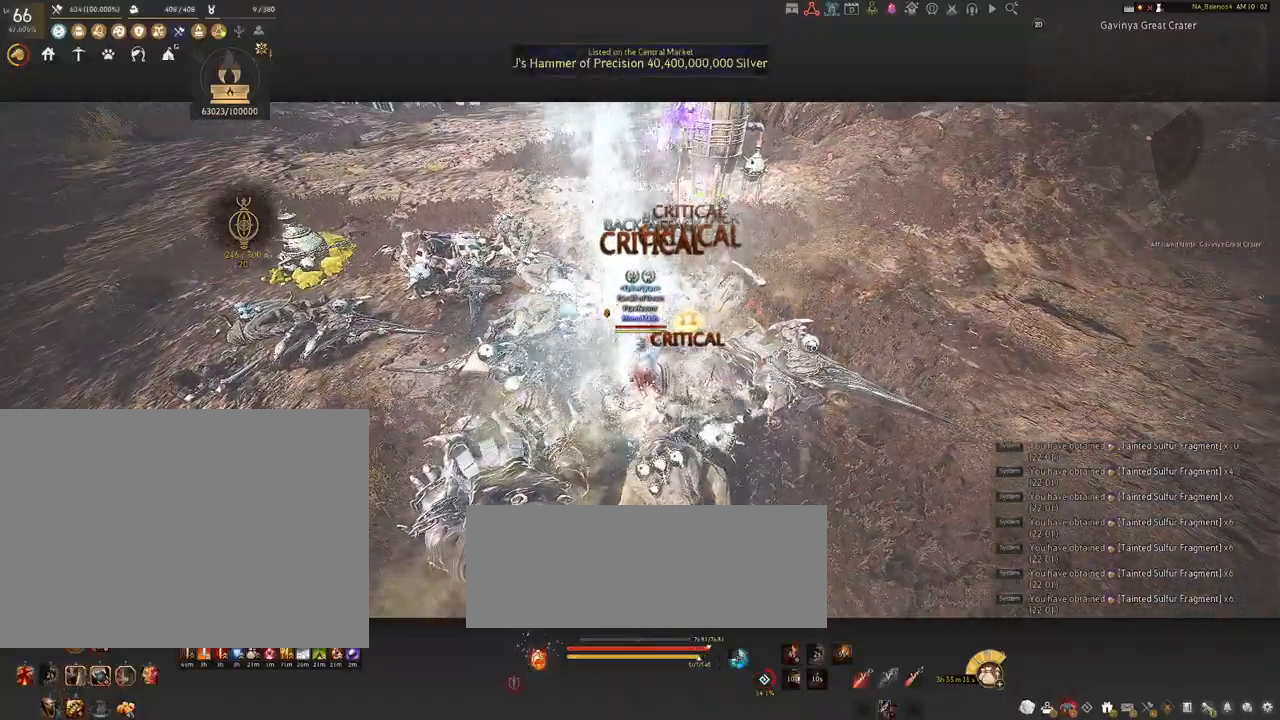
{"keys": [], "mouse": [], "events": []}
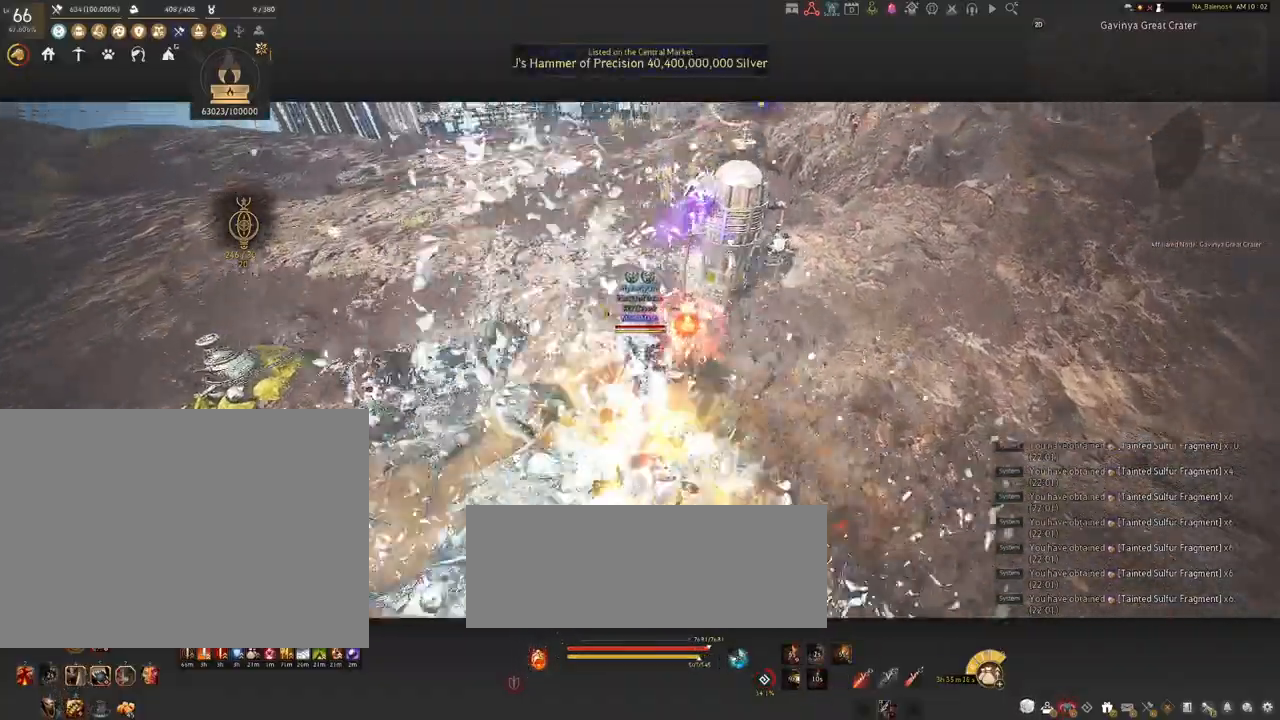
{"keys": [], "mouse": ["left"], "events": [[17, "mouse_left", "down"]]}
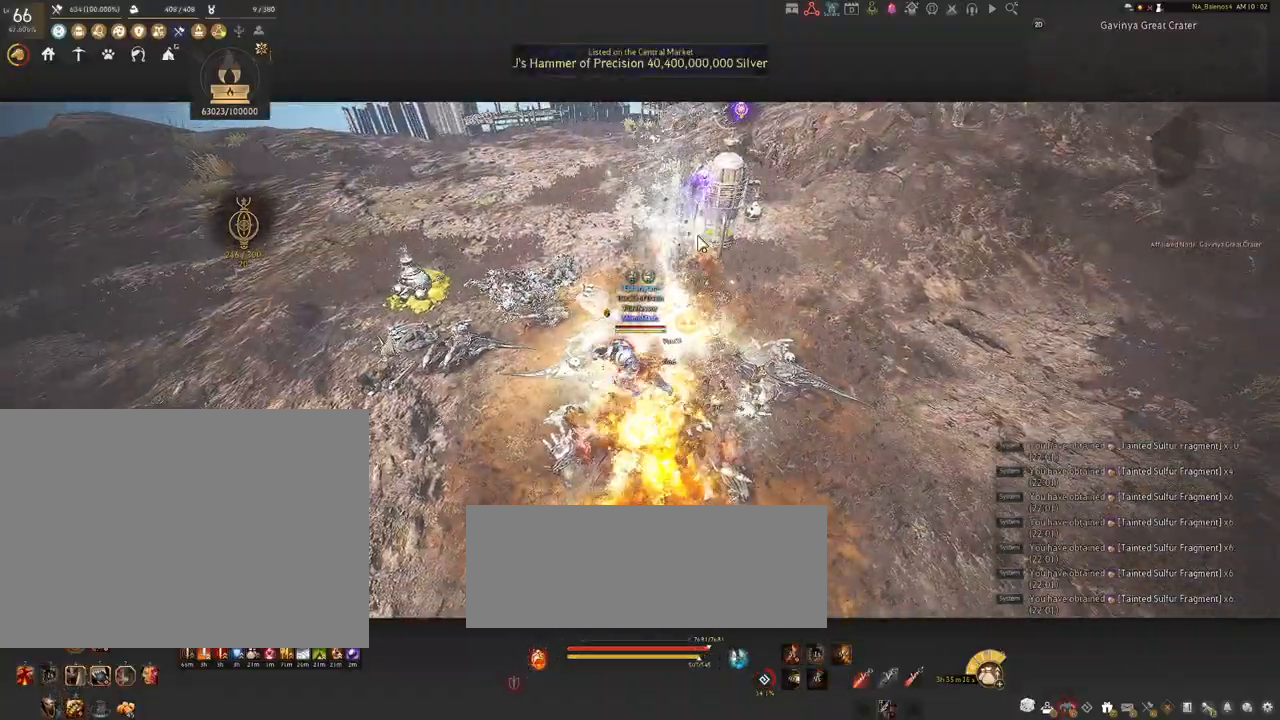
{"keys": [], "mouse": [], "events": [[267, "mouse_left", "up"]]}
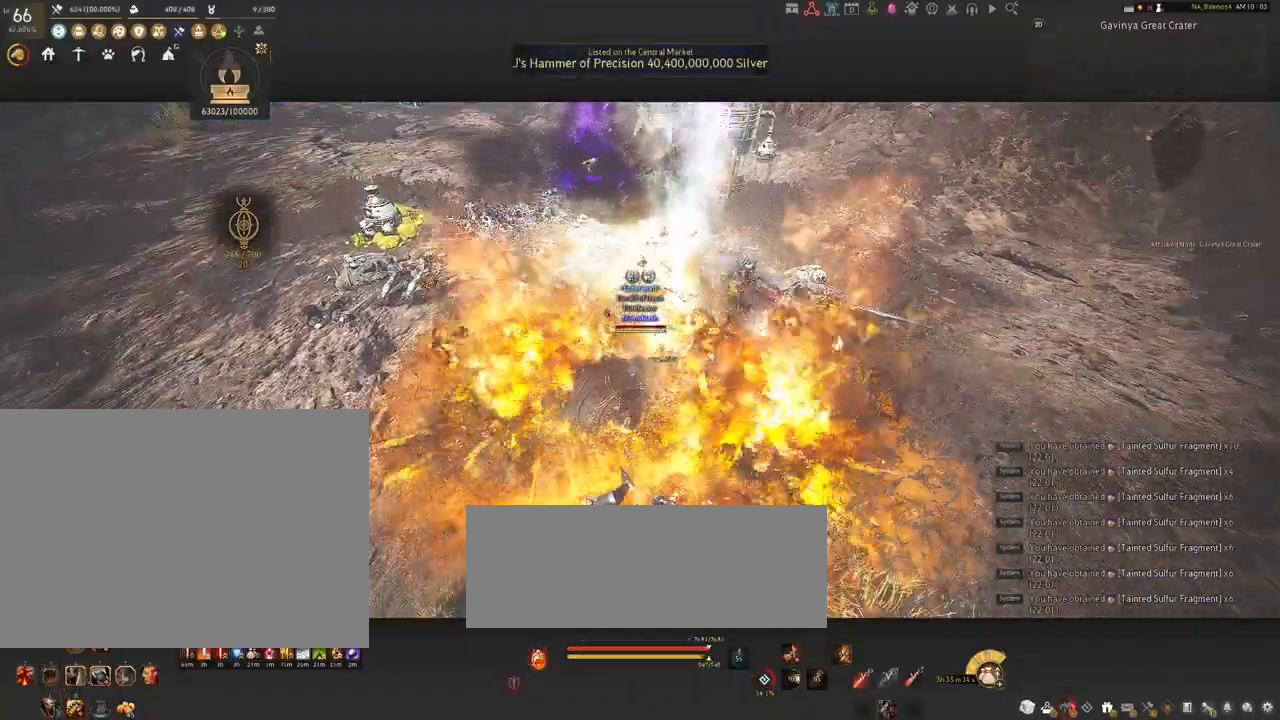
{"keys": [], "mouse": [], "events": []}
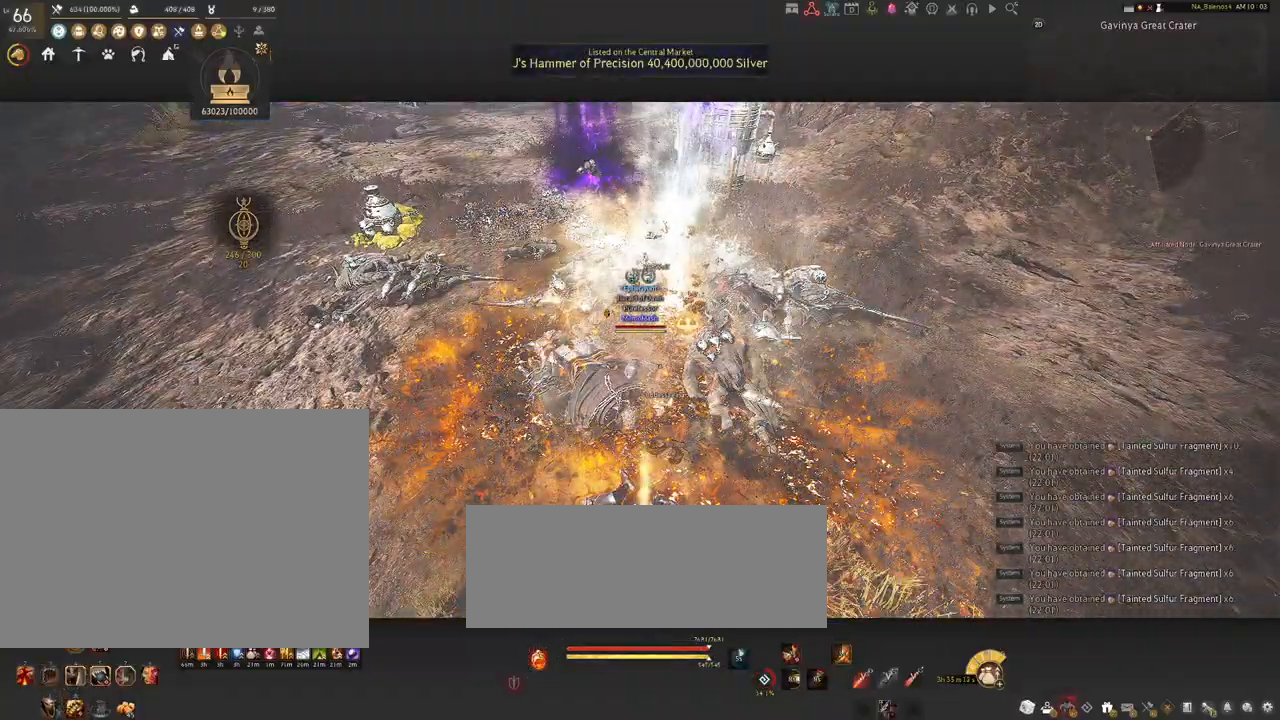
{"keys": ["d"], "mouse": ["right"], "events": [[134, "d", "down"], [134, "s", "down"], [184, "s", "up"], [200, "mouse_right", "down"]]}
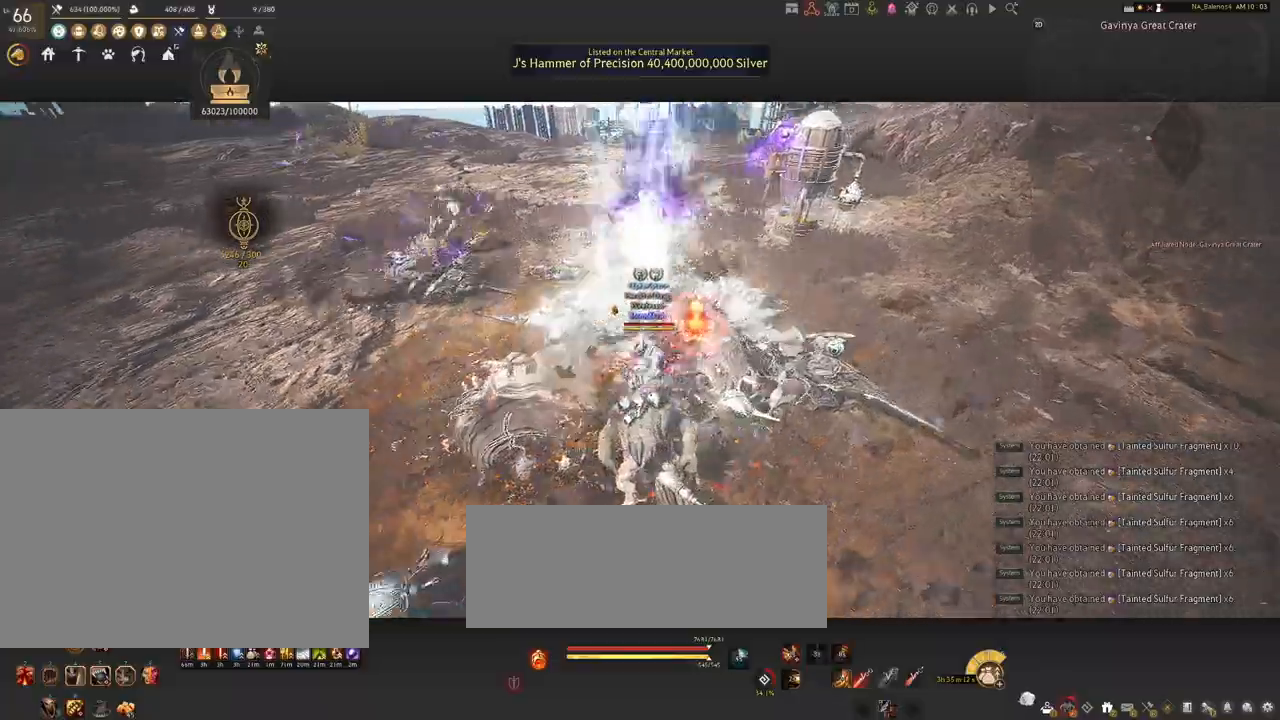
{"keys": ["a"], "mouse": [], "events": [[267, "d", "up"], [284, "mouse_right", "up"], [467, "a", "down"]]}
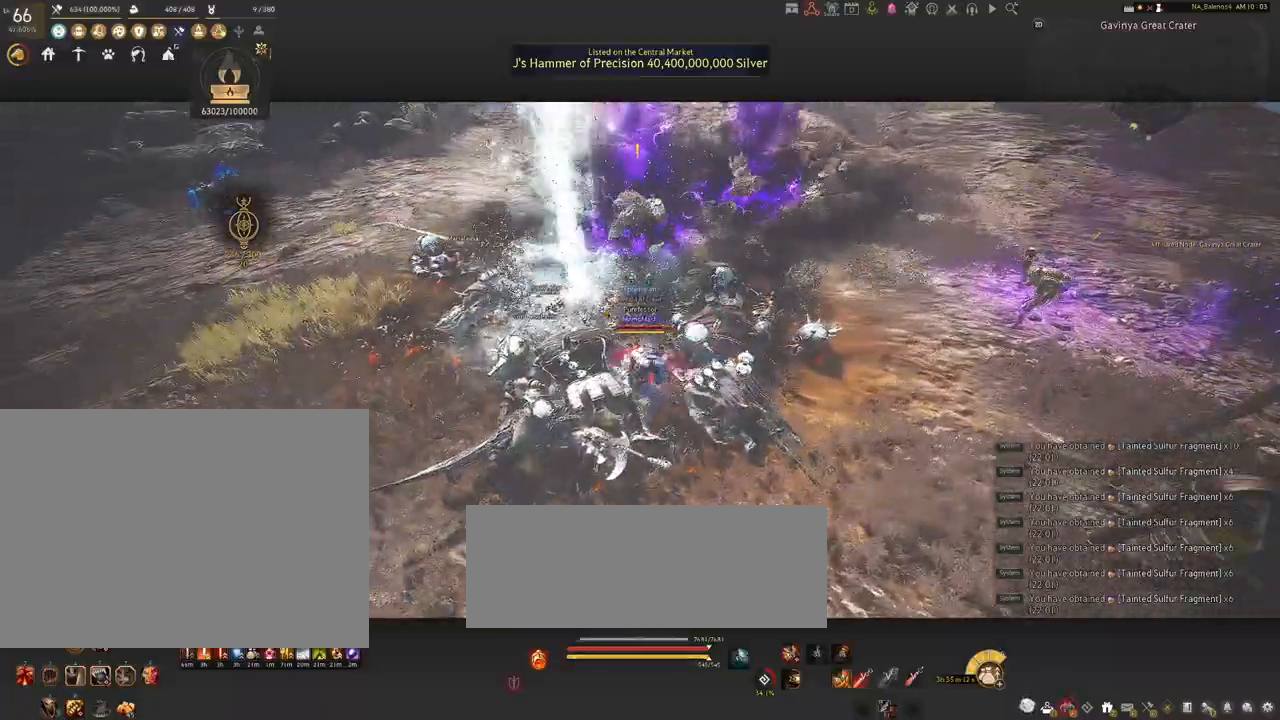
{"keys": [], "mouse": [], "events": [[84, "w", "down"], [267, "a", "up"], [467, "w", "up"]]}
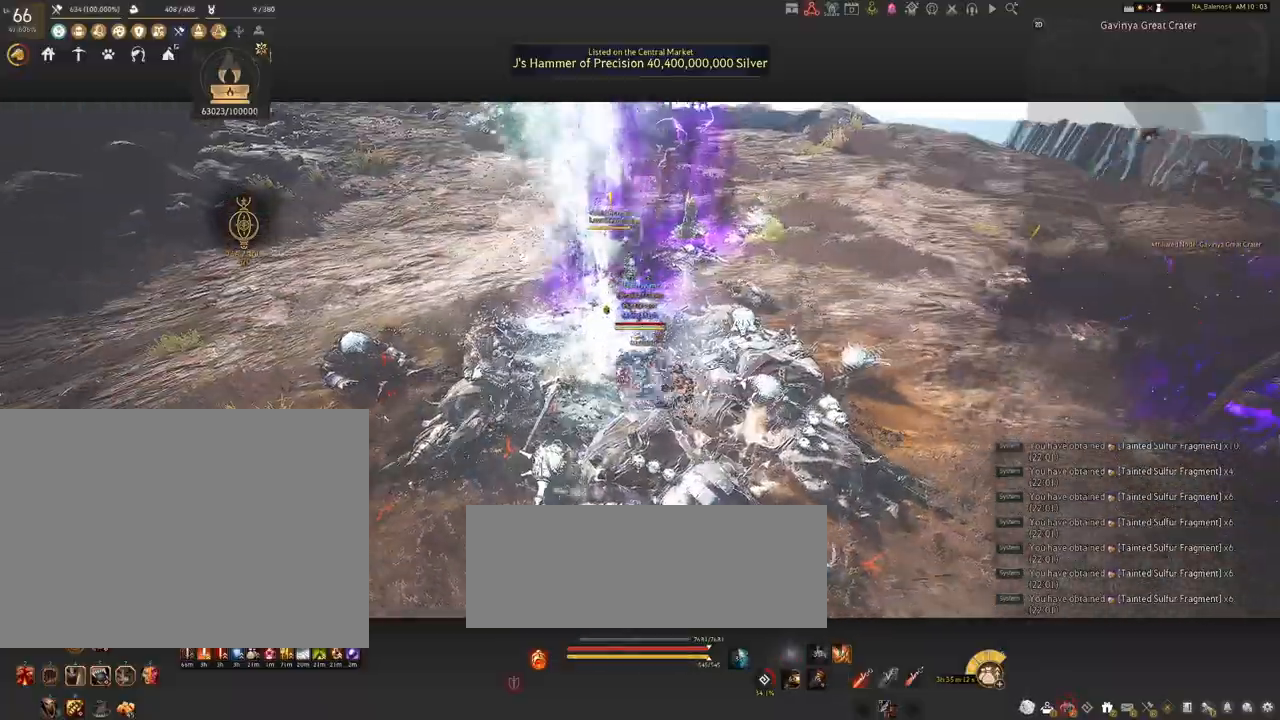
{"keys": [], "mouse": ["left"], "events": [[217, "mouse_left", "down"]]}
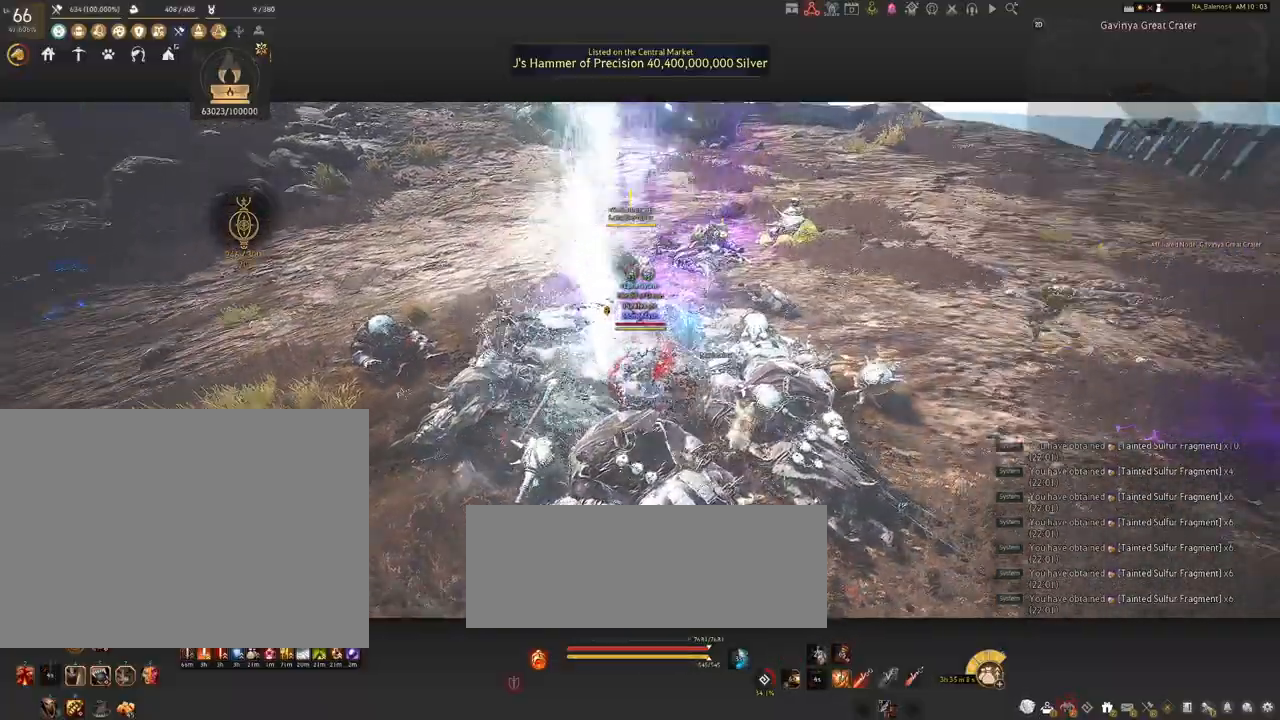
{"keys": [], "mouse": ["left"], "events": []}